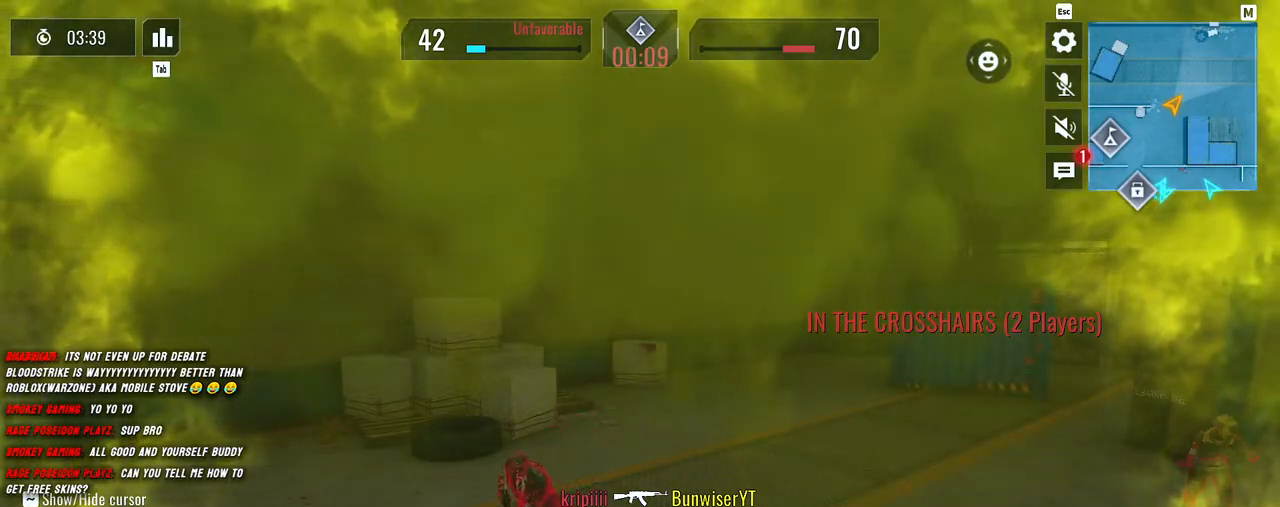
Gameplay with keyboard and mouse; each line is a JSON object with the keys and mouse buttons held at the frame after it. "events" lists presses ("down") and releases ("up") of "1", "2", "3", "4", "5", "a", "alt", "b", "c", "ctrl", "d", "e", "f", "g", "q", "r", "s", "shift", "space", "t", "tab", "v", "w", "x", "z", "mouse_left", "mouse_wheel", "mouse_right", "mouse_mb4" and "mouse_mb5" between this image and that frame as [ms after this image, input, new state], when the widget could be followed in between. "mouse_left", "mouse_wheel", "mouse_right", "mouse_mb4", "mouse_mb5" = the "left", "wheel", "right", "mb4", "mb5" buttons of the "mouse" list. No other keys are recorded. "wheel" means that the mouse wheel is clicked or scrolled. Mouse movement is not recorded.
{"keys": [], "mouse": [], "events": []}
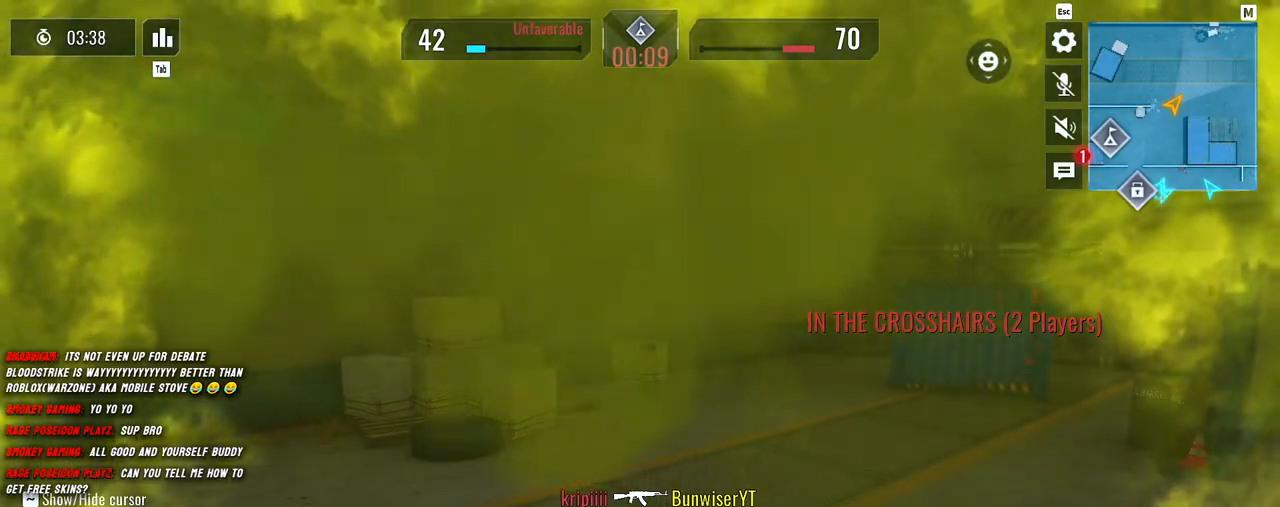
{"keys": [], "mouse": [], "events": []}
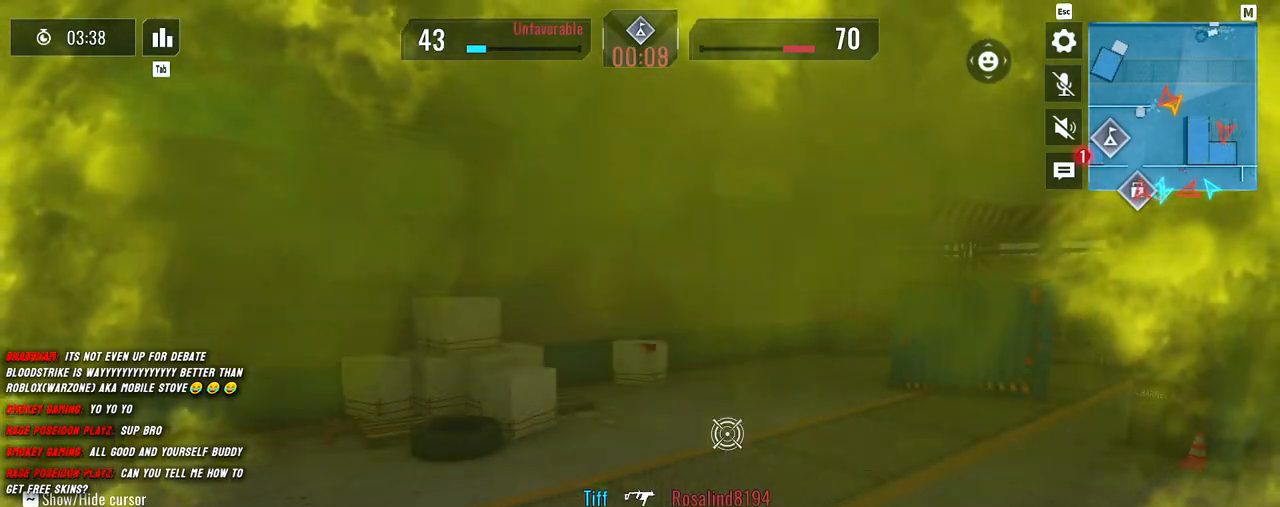
{"keys": [], "mouse": [], "events": []}
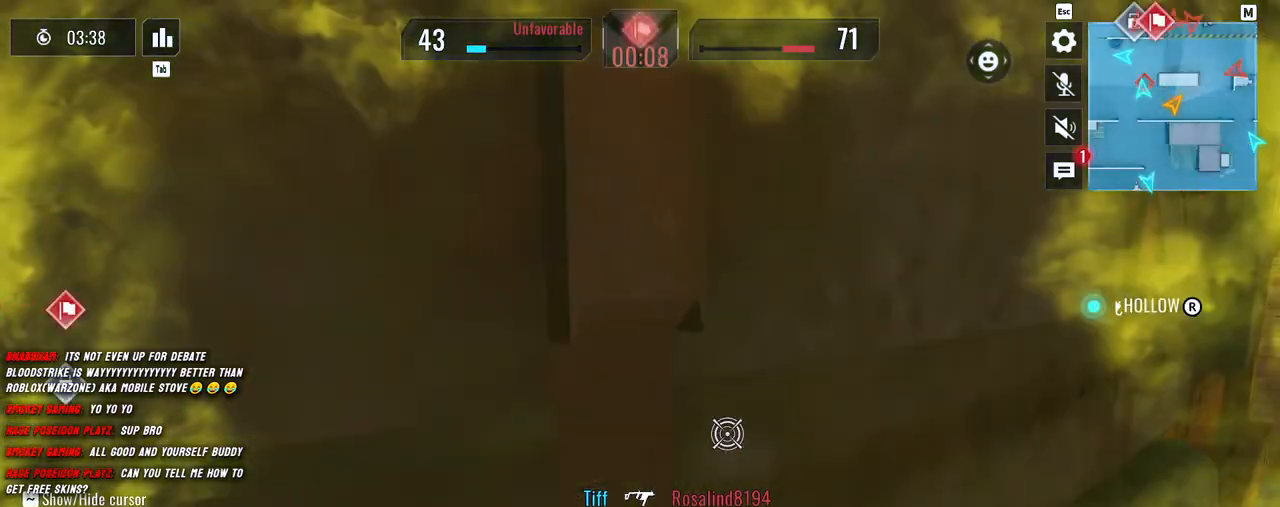
{"keys": [], "mouse": [], "events": []}
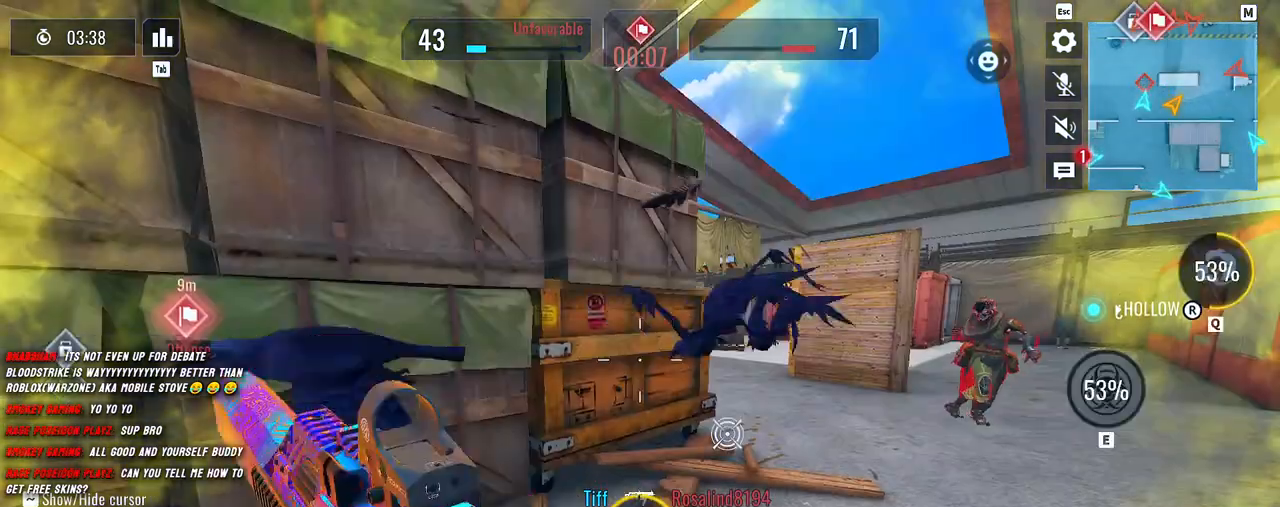
{"keys": [], "mouse": [], "events": []}
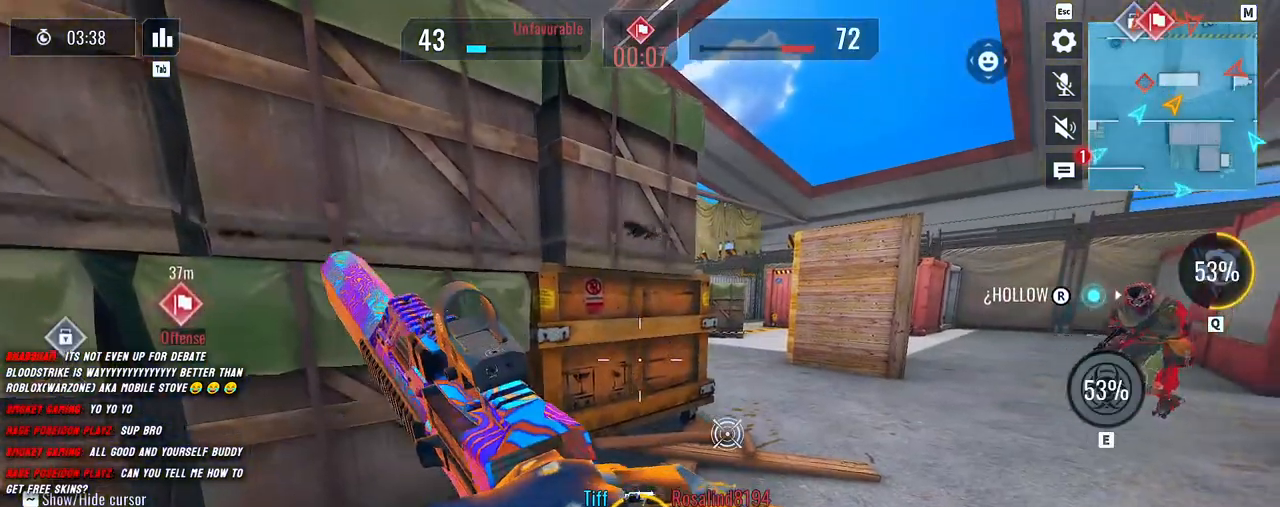
{"keys": ["shift", "w"], "mouse": ["left"], "events": [[200, "a", "down"], [283, "shift", "down"], [283, "w", "down"], [350, "a", "up"], [417, "mouse_left", "down"]]}
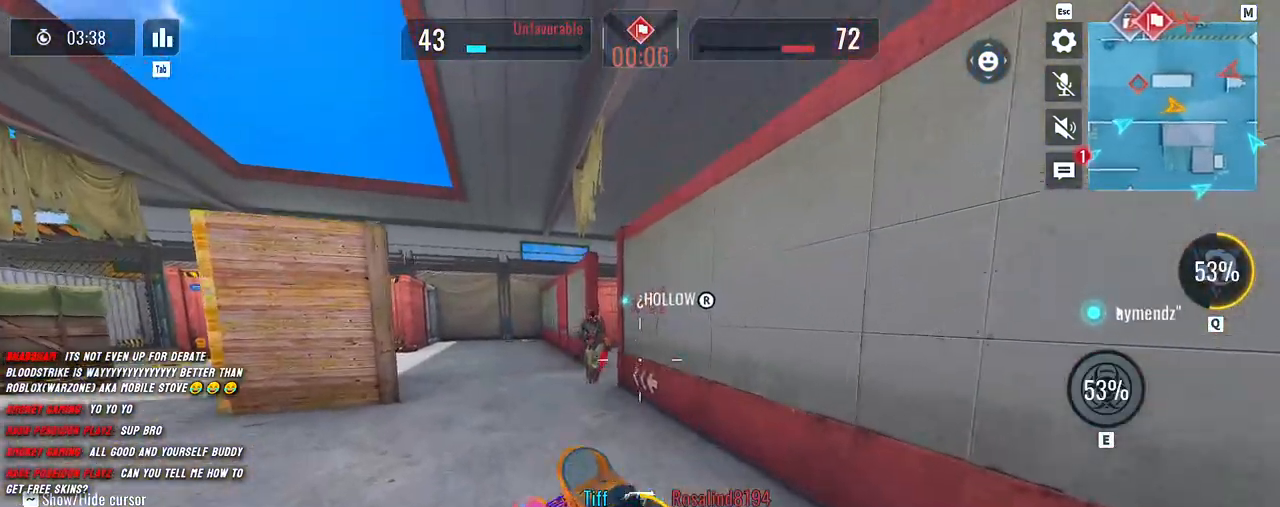
{"keys": ["a", "shift", "w"], "mouse": ["left"], "events": [[50, "shift", "up"], [150, "a", "down"], [267, "shift", "down"]]}
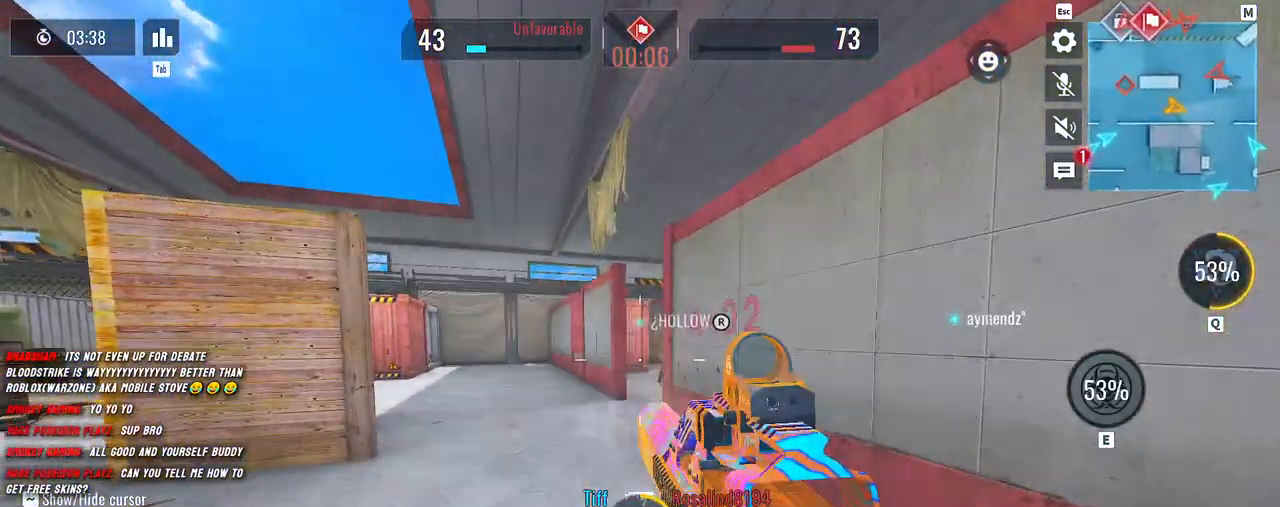
{"keys": ["w"], "mouse": [], "events": [[100, "space", "down"], [133, "a", "up"], [167, "mouse_left", "up"], [217, "space", "up"], [267, "a", "down"], [433, "a", "up"], [450, "shift", "up"]]}
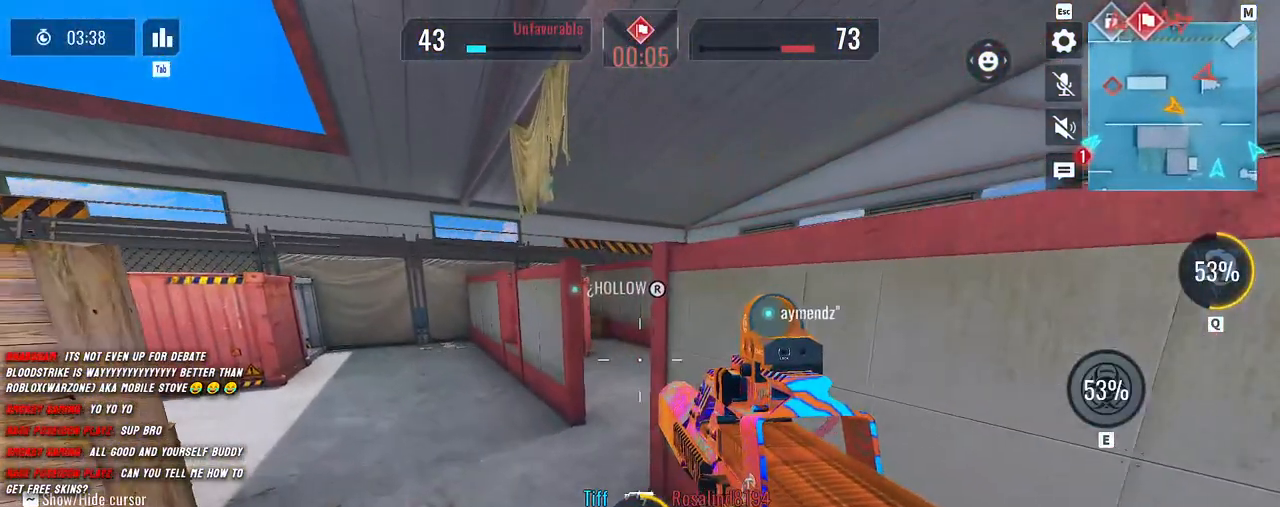
{"keys": ["shift", "w"], "mouse": [], "events": [[67, "shift", "down"], [133, "shift", "up"], [350, "shift", "down"]]}
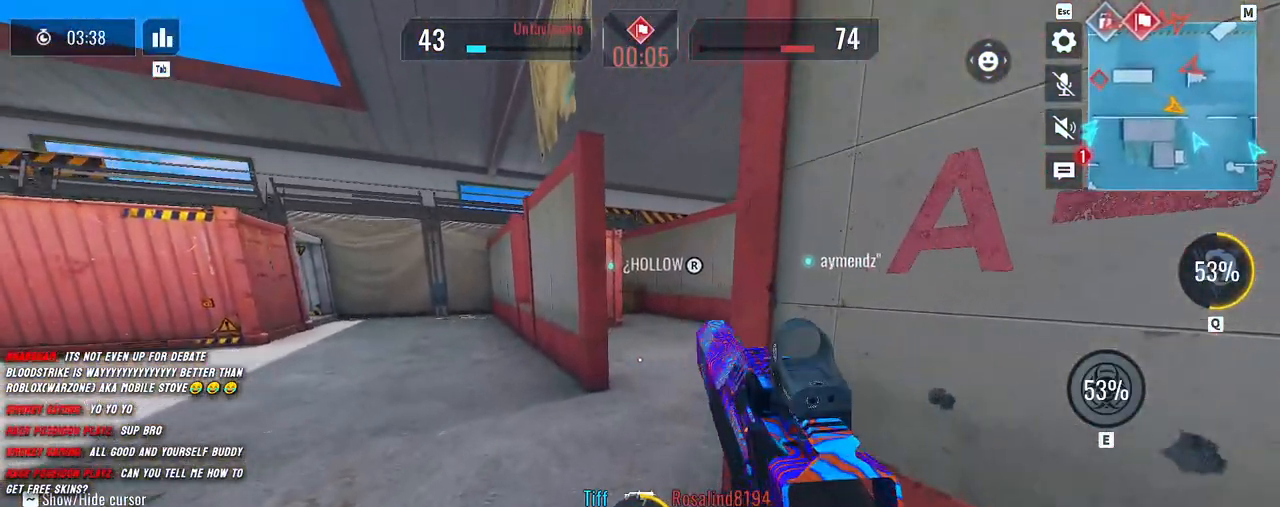
{"keys": ["a", "shift", "w"], "mouse": [], "events": [[200, "a", "down"], [333, "space", "down"], [417, "space", "up"]]}
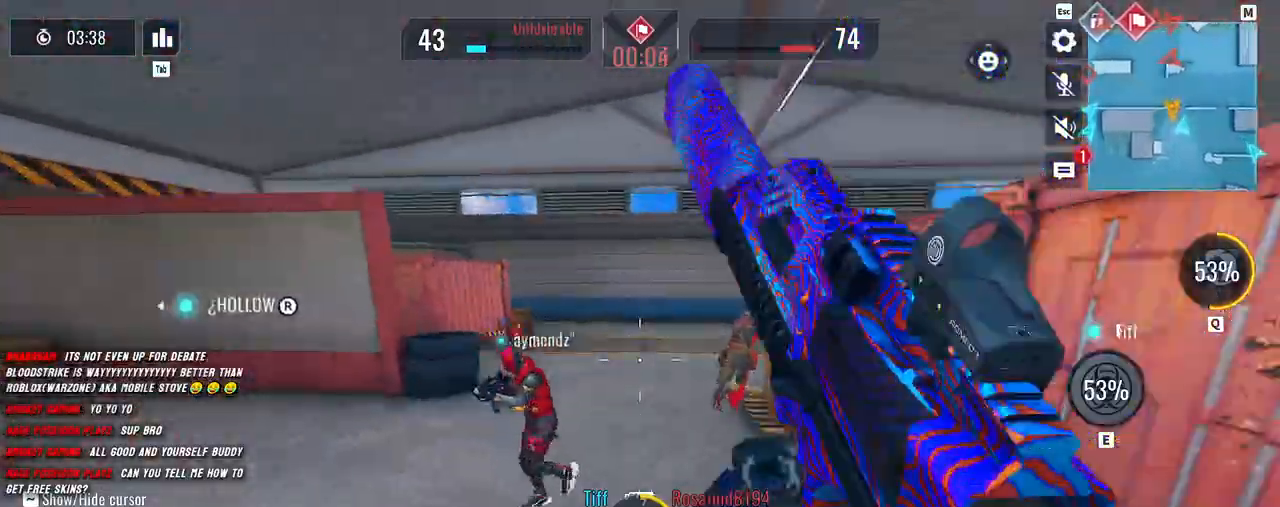
{"keys": ["a", "shift"], "mouse": ["left"], "events": [[100, "a", "up"], [200, "d", "down"], [200, "mouse_left", "down"], [350, "a", "down"], [350, "d", "up"], [417, "w", "up"]]}
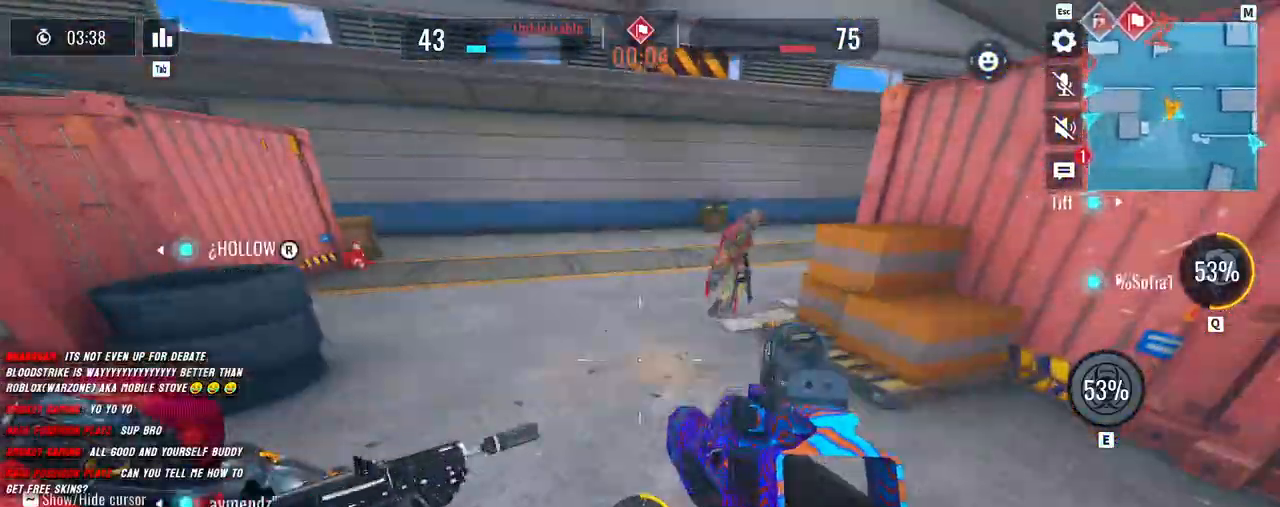
{"keys": ["shift", "w"], "mouse": ["left"], "events": [[17, "w", "down"], [117, "a", "up"]]}
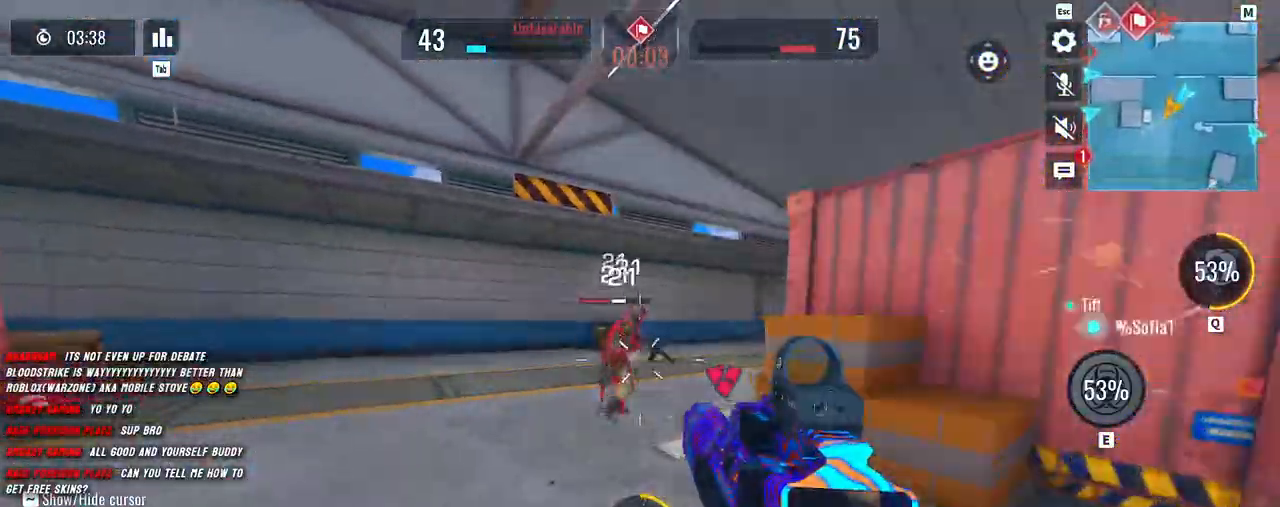
{"keys": ["shift", "w"], "mouse": ["left"], "events": [[417, "shift", "up"], [467, "shift", "down"]]}
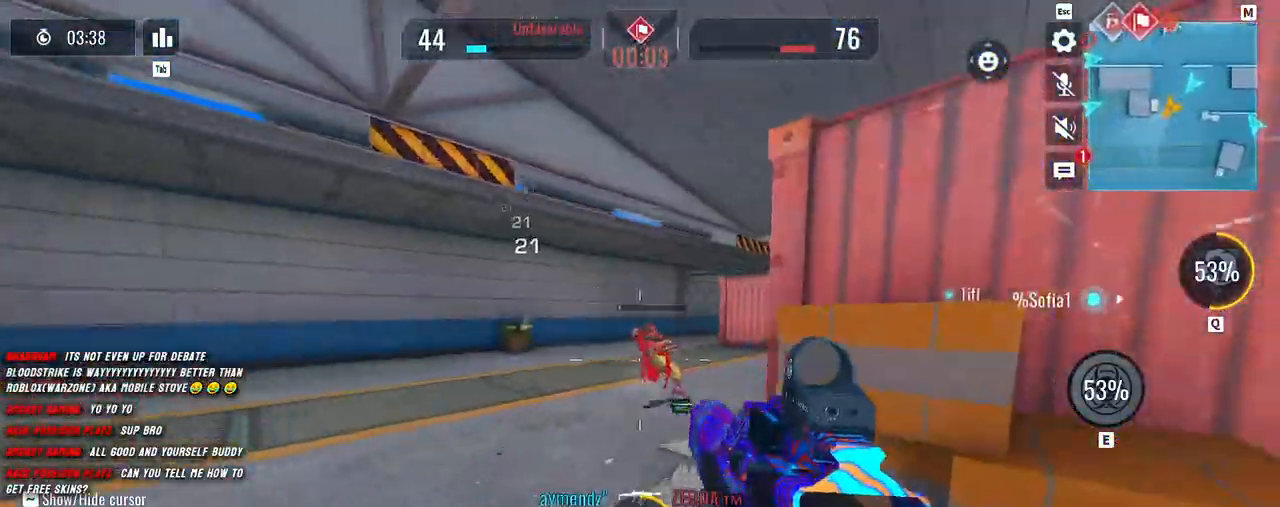
{"keys": ["w"], "mouse": [], "events": [[100, "shift", "up"], [150, "mouse_left", "up"], [217, "shift", "down"], [300, "shift", "up"], [433, "shift", "down"], [500, "shift", "up"]]}
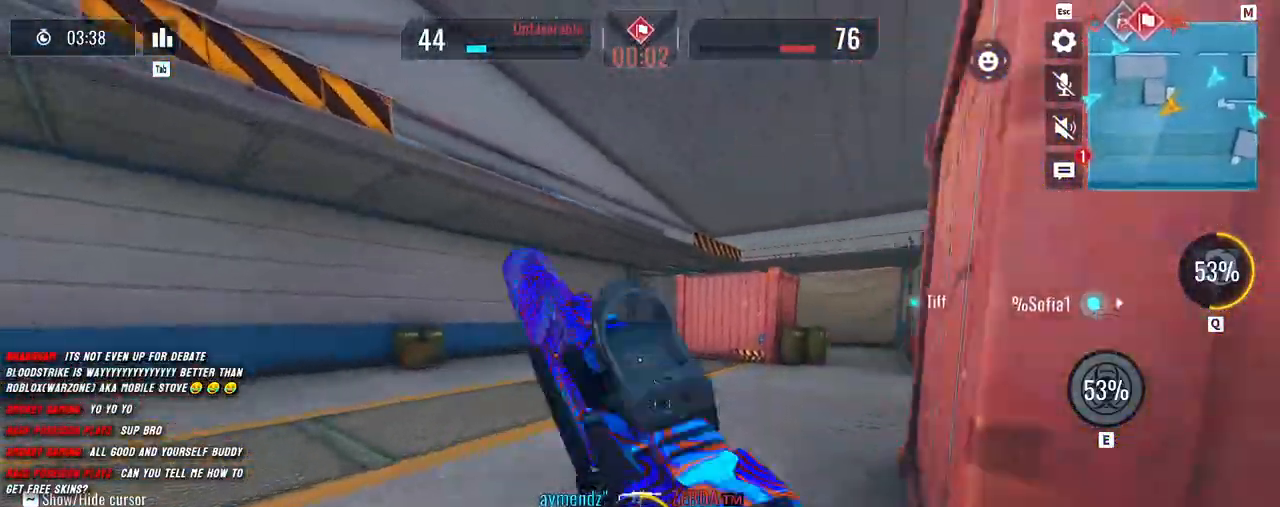
{"keys": ["shift", "w"], "mouse": [], "events": [[50, "shift", "down"], [167, "a", "down"], [500, "a", "up"]]}
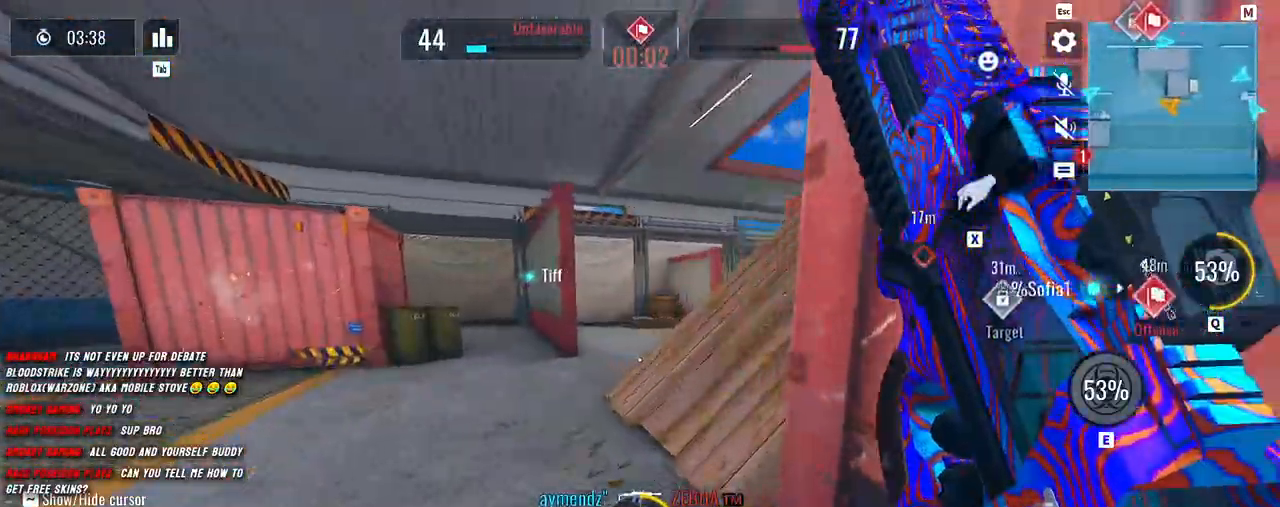
{"keys": ["shift", "w"], "mouse": [], "events": [[167, "a", "down"], [267, "a", "up"]]}
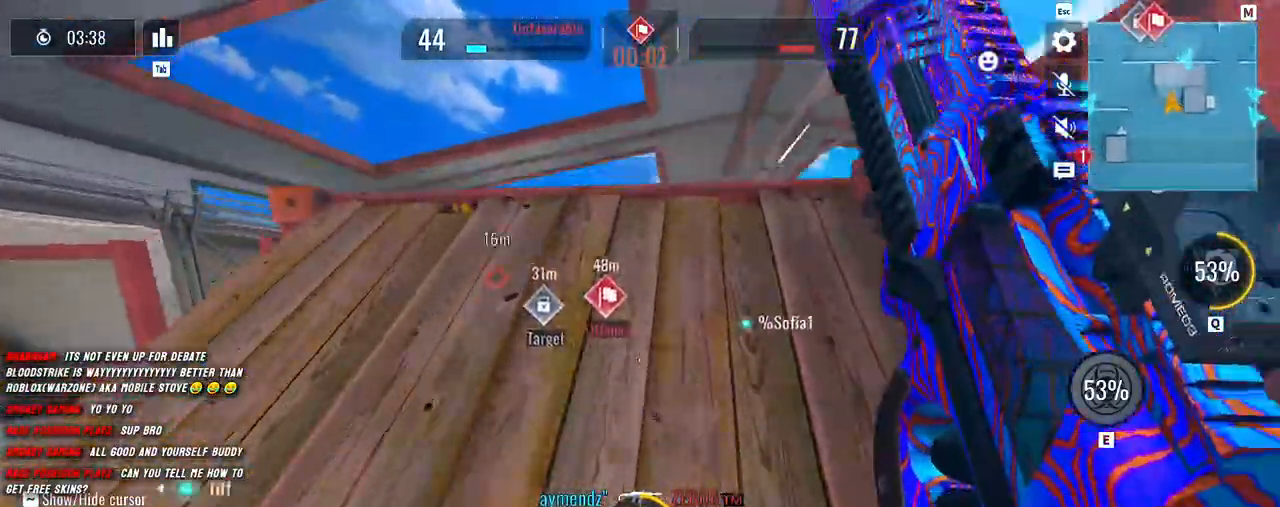
{"keys": ["shift", "w"], "mouse": [], "events": [[33, "r", "down"], [150, "r", "up"]]}
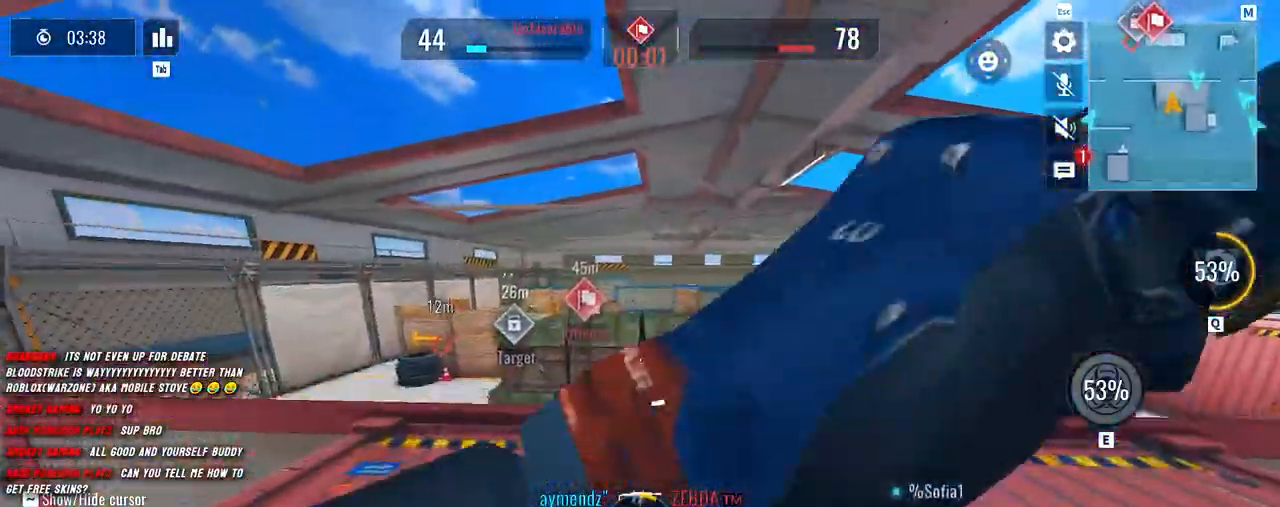
{"keys": ["w"], "mouse": [], "events": [[200, "shift", "up"], [350, "shift", "down"], [433, "shift", "up"]]}
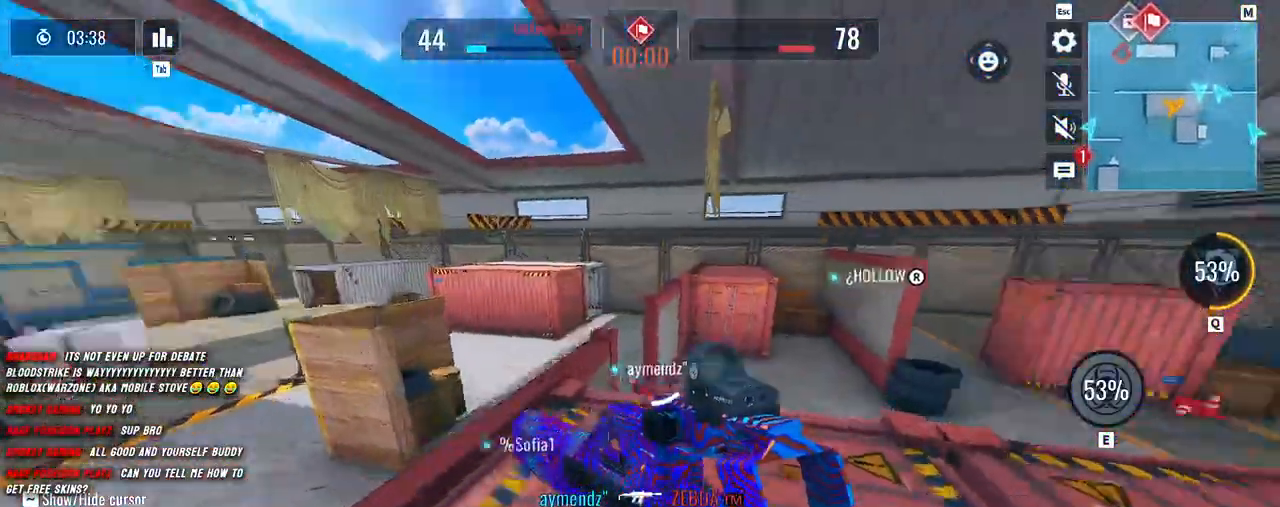
{"keys": ["shift", "w"], "mouse": [], "events": [[17, "shift", "down"]]}
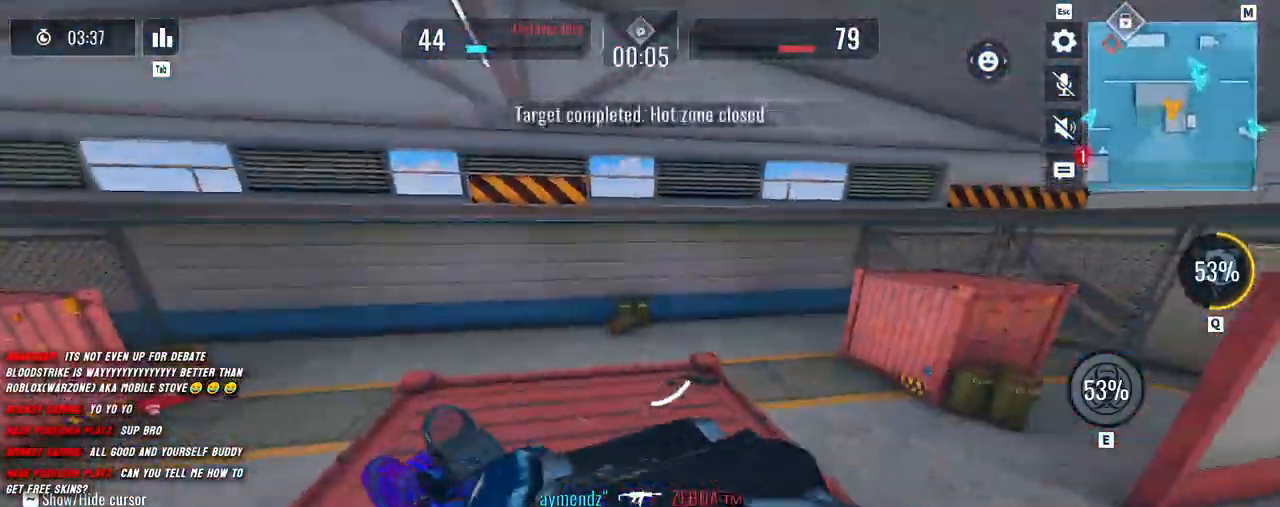
{"keys": ["d"], "mouse": [], "events": [[133, "a", "down"], [300, "w", "up"], [383, "shift", "up"], [433, "d", "down"], [467, "a", "up"]]}
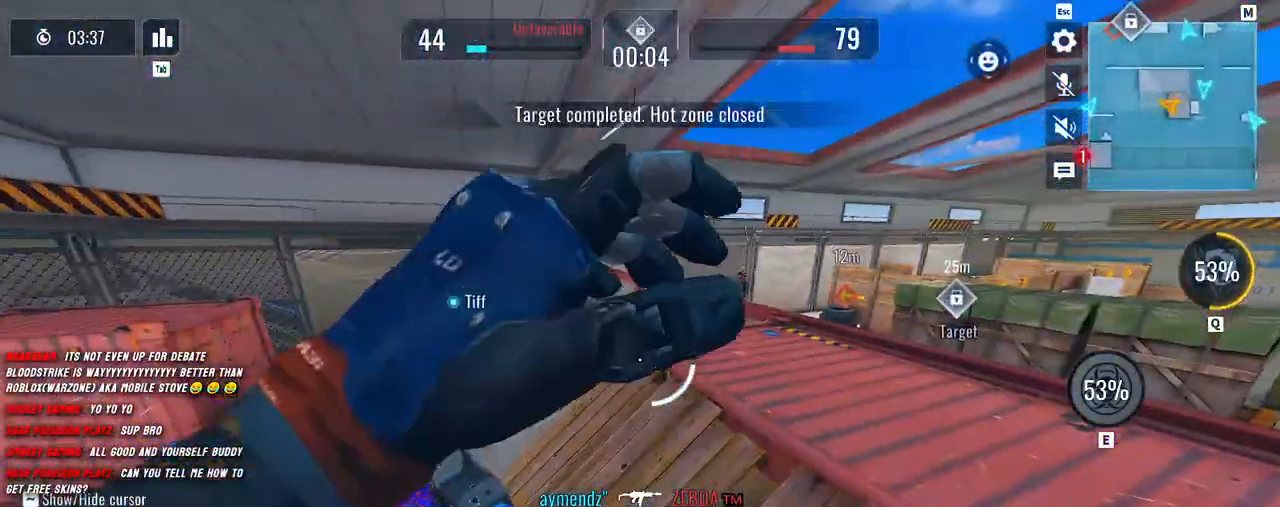
{"keys": ["shift", "w"], "mouse": [], "events": [[17, "w", "down"], [83, "d", "up"], [133, "shift", "down"], [217, "shift", "up"], [350, "shift", "down"]]}
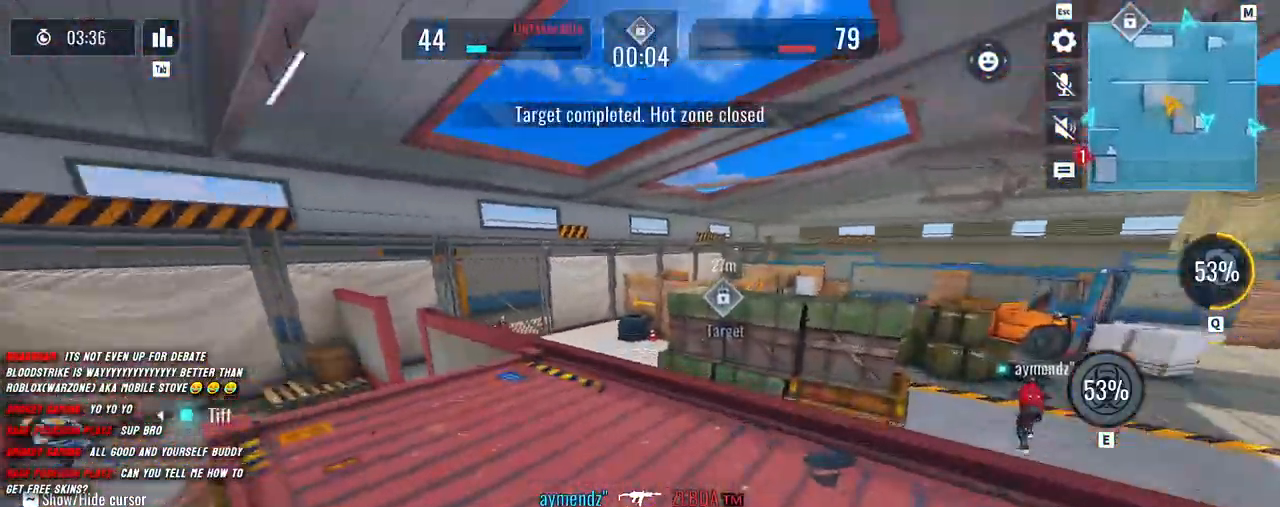
{"keys": ["shift", "space", "w"], "mouse": [], "events": [[433, "space", "down"]]}
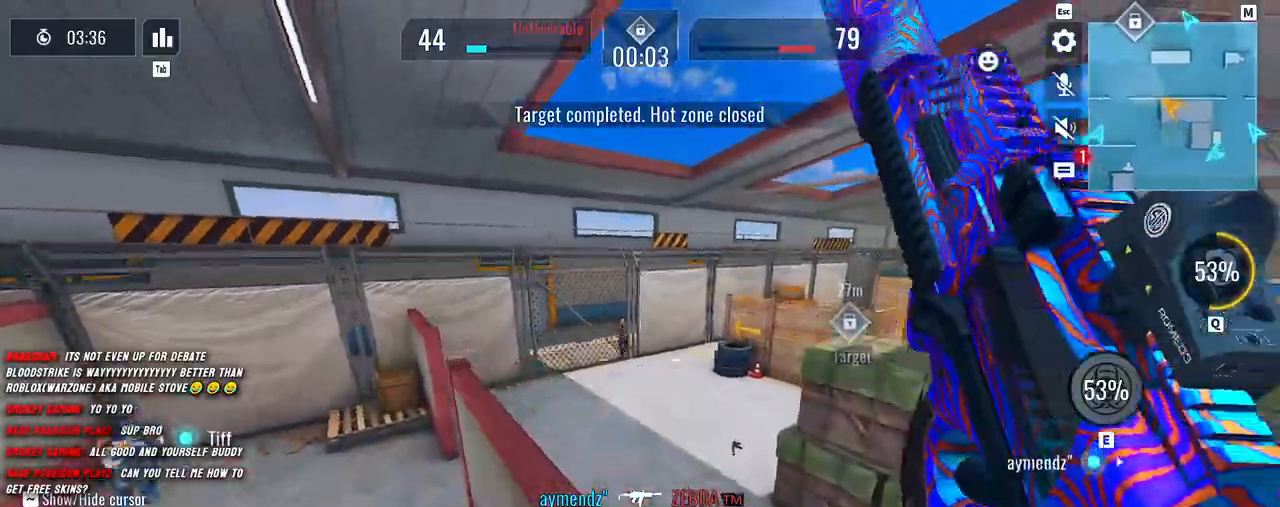
{"keys": ["shift", "w"], "mouse": ["left"], "events": [[33, "mouse_left", "down"], [50, "space", "up"]]}
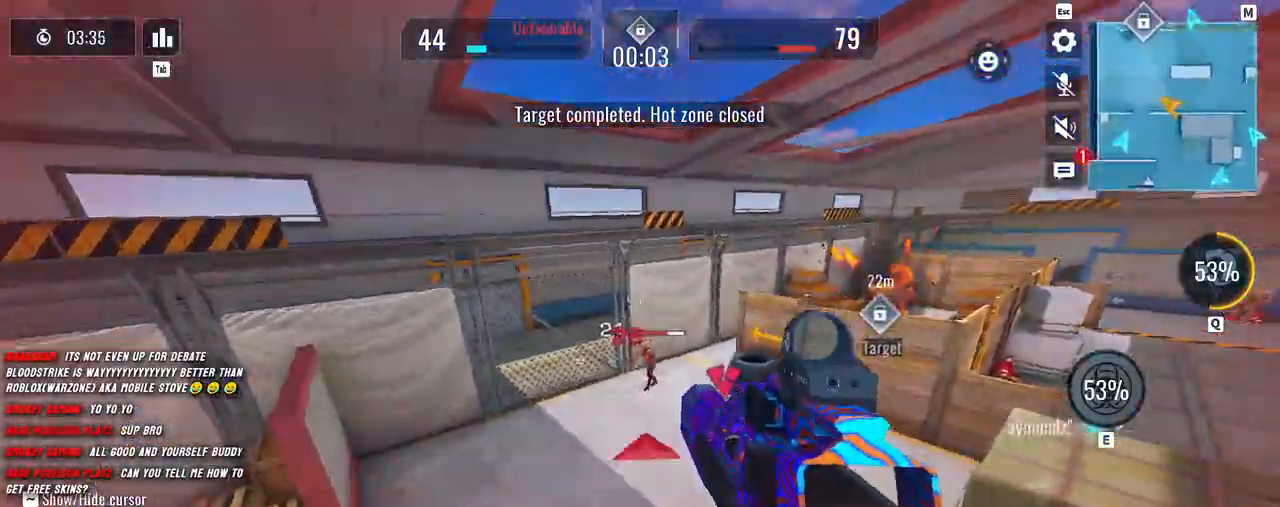
{"keys": ["shift", "w"], "mouse": ["left"], "events": []}
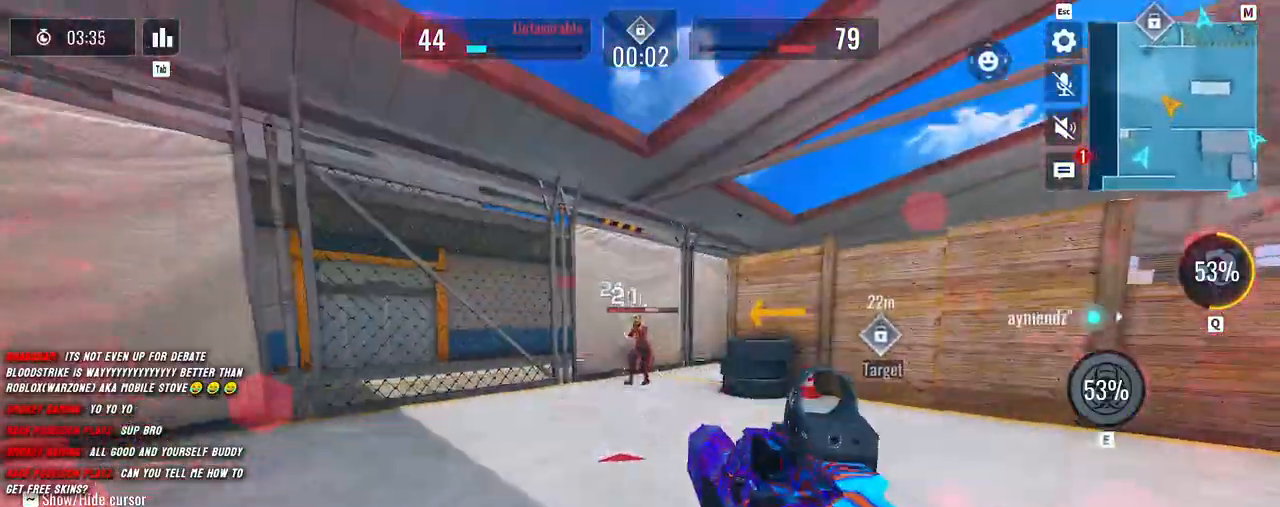
{"keys": ["d", "s"], "mouse": ["left"], "events": [[150, "shift", "up"], [150, "w", "up"], [300, "s", "down"], [450, "d", "down"]]}
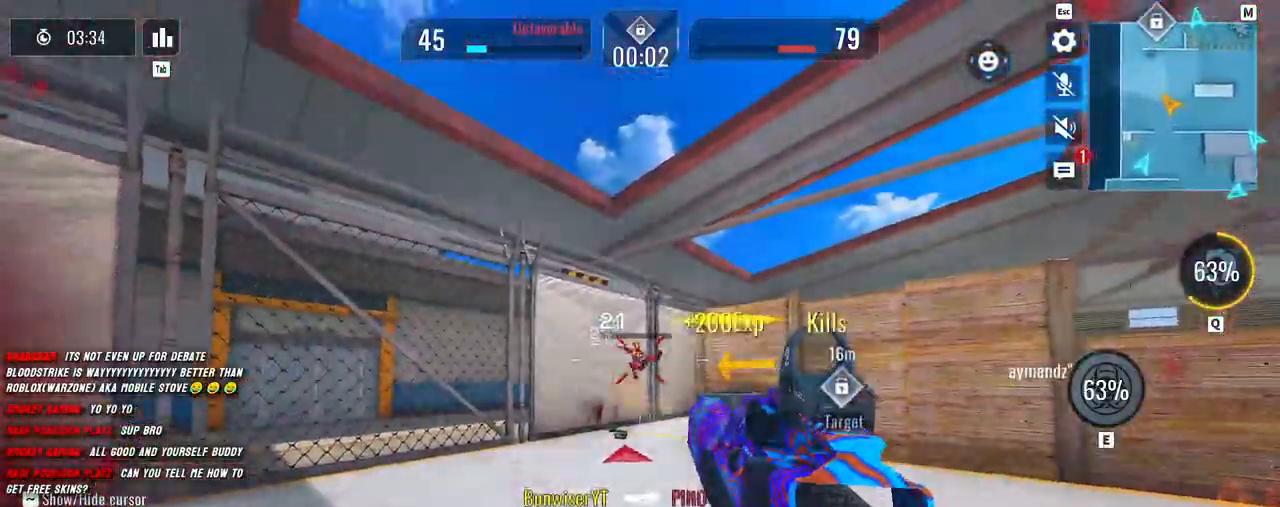
{"keys": ["shift", "w"], "mouse": [], "events": [[50, "s", "up"], [150, "mouse_left", "up"], [183, "w", "down"], [250, "shift", "down"], [267, "d", "up"], [383, "shift", "up"], [483, "shift", "down"]]}
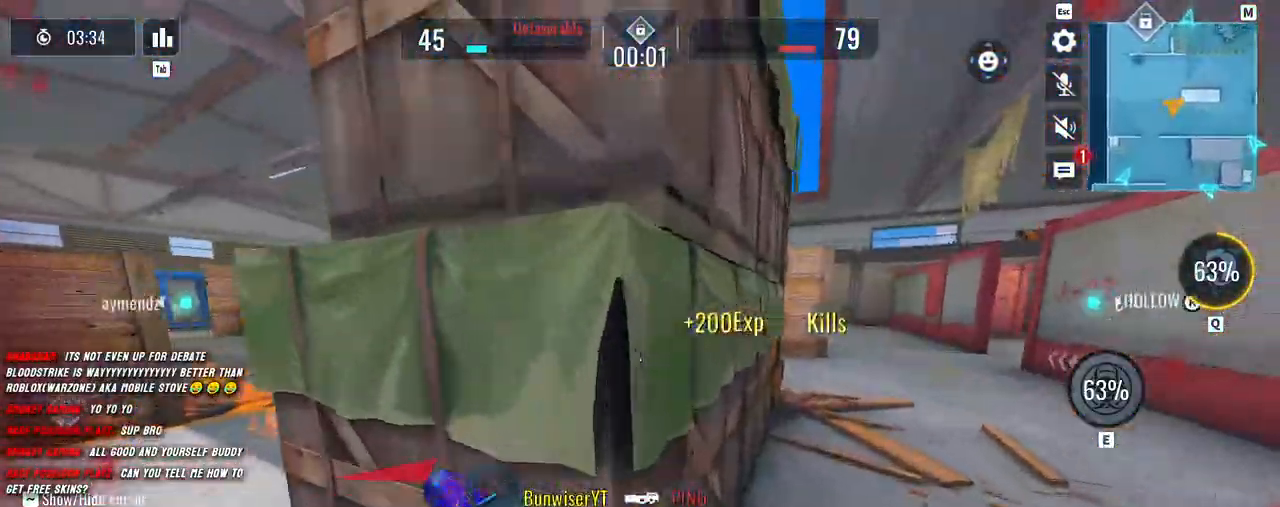
{"keys": ["shift", "w"], "mouse": [], "events": [[333, "r", "down"], [417, "r", "up"]]}
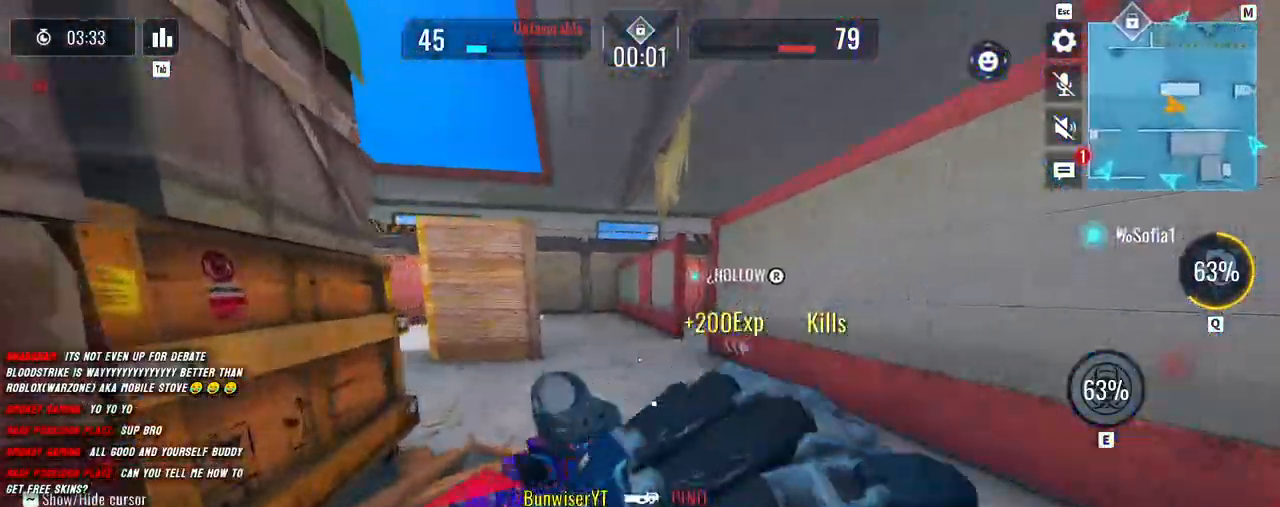
{"keys": ["d", "shift", "w"], "mouse": [], "events": [[217, "d", "down"]]}
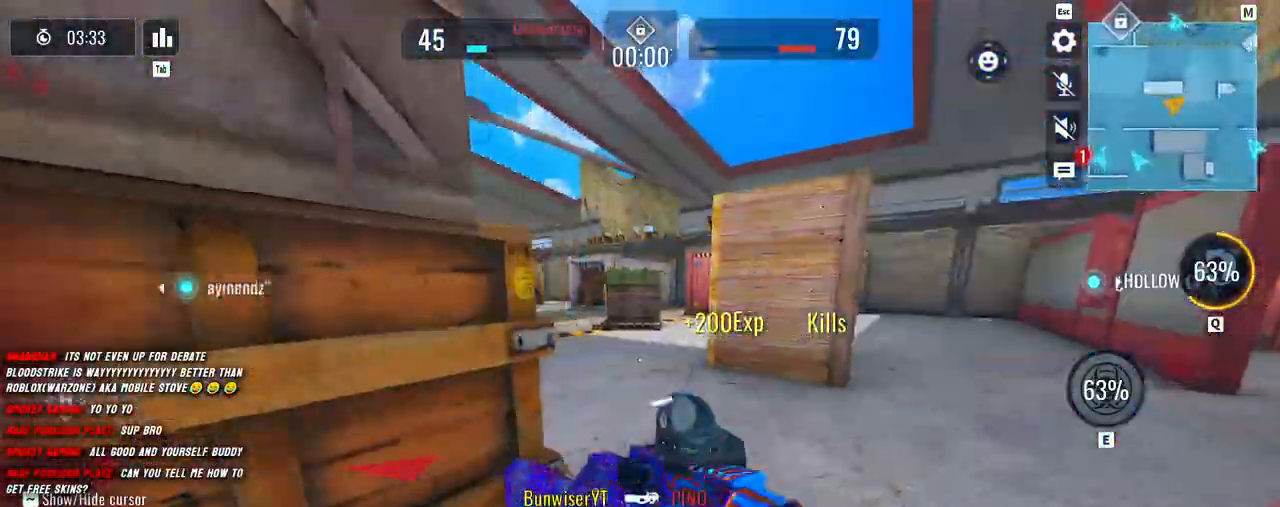
{"keys": ["d", "shift", "w"], "mouse": [], "events": []}